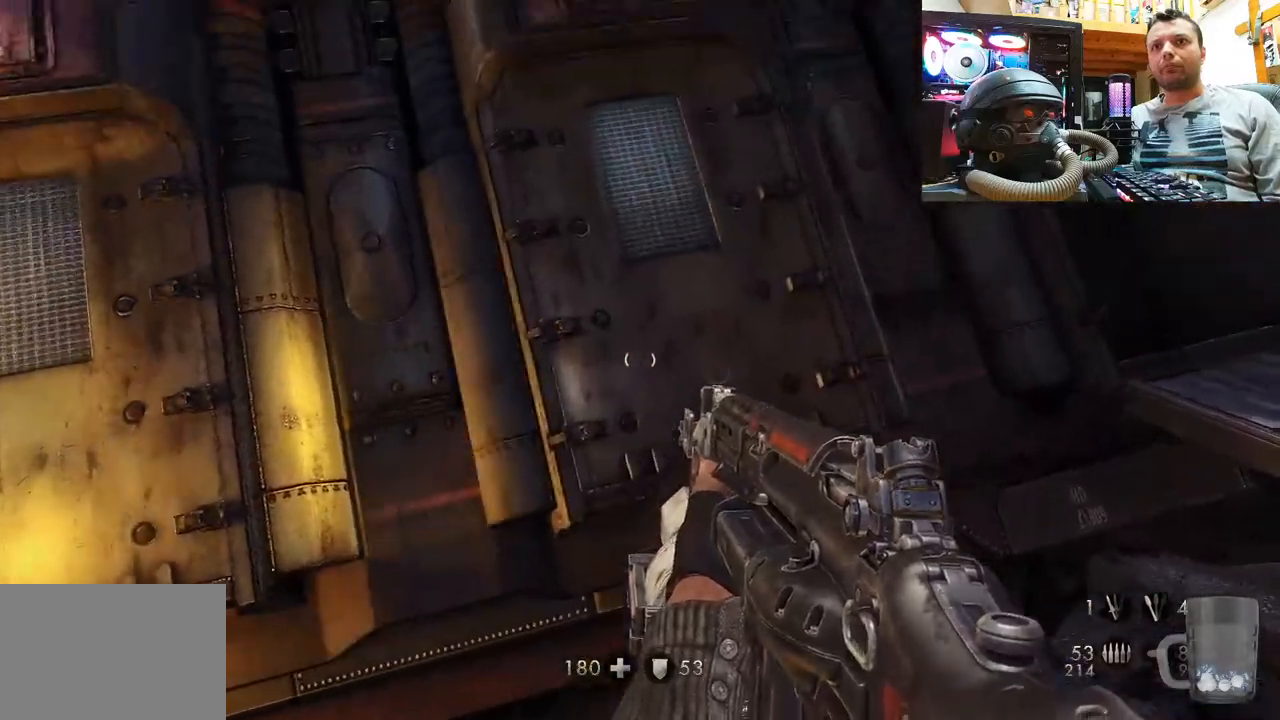
Gameplay with a controller (PlayStation layout); each line is a JSON object with the inputs held at the frame after it. "events" lists button and stick changes between this image and that frame as [ms after this image, input, new state], when the widget could be followed in between. Not read: L1 R1.
{"buttons": [], "left_stick": "right", "right_stick": "up-right", "events": [[100, "right_stick", "center"], [350, "right_stick", "up-right"]]}
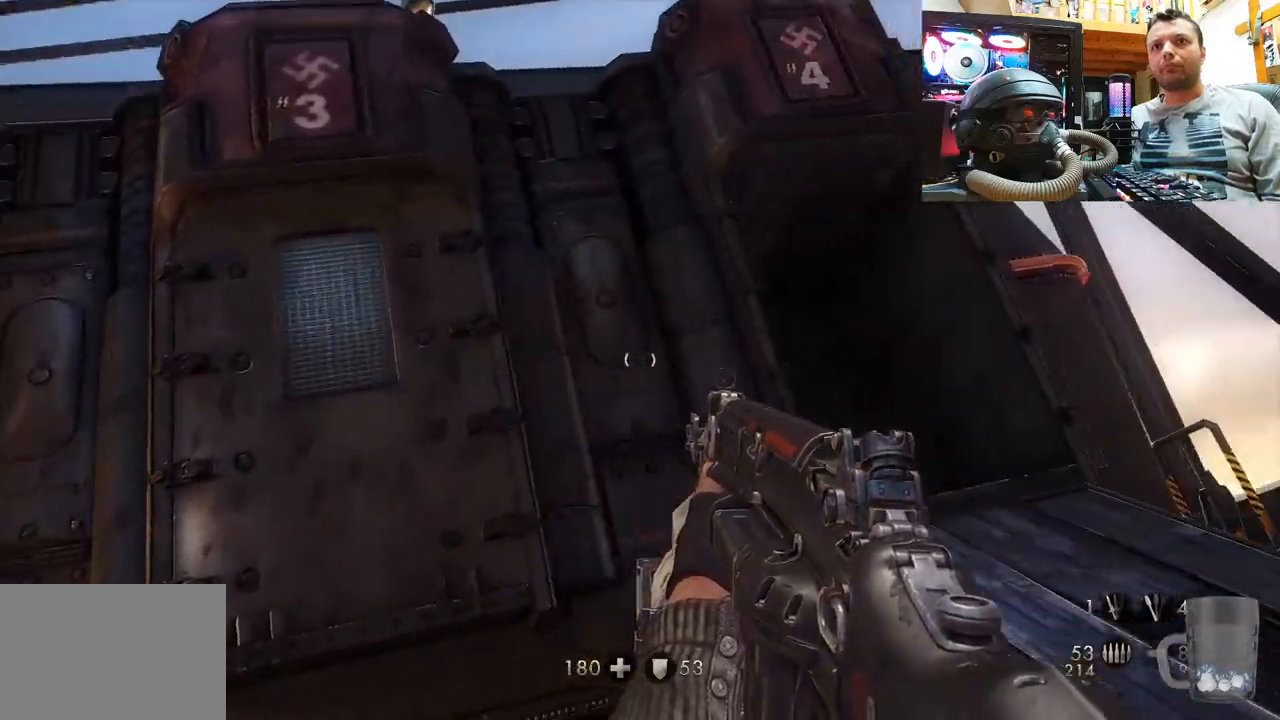
{"buttons": [], "left_stick": "up-right", "right_stick": "up-right", "events": [[17, "left_stick", "up-right"], [217, "right_stick", "center"], [300, "right_stick", "up"], [383, "right_stick", "up-right"]]}
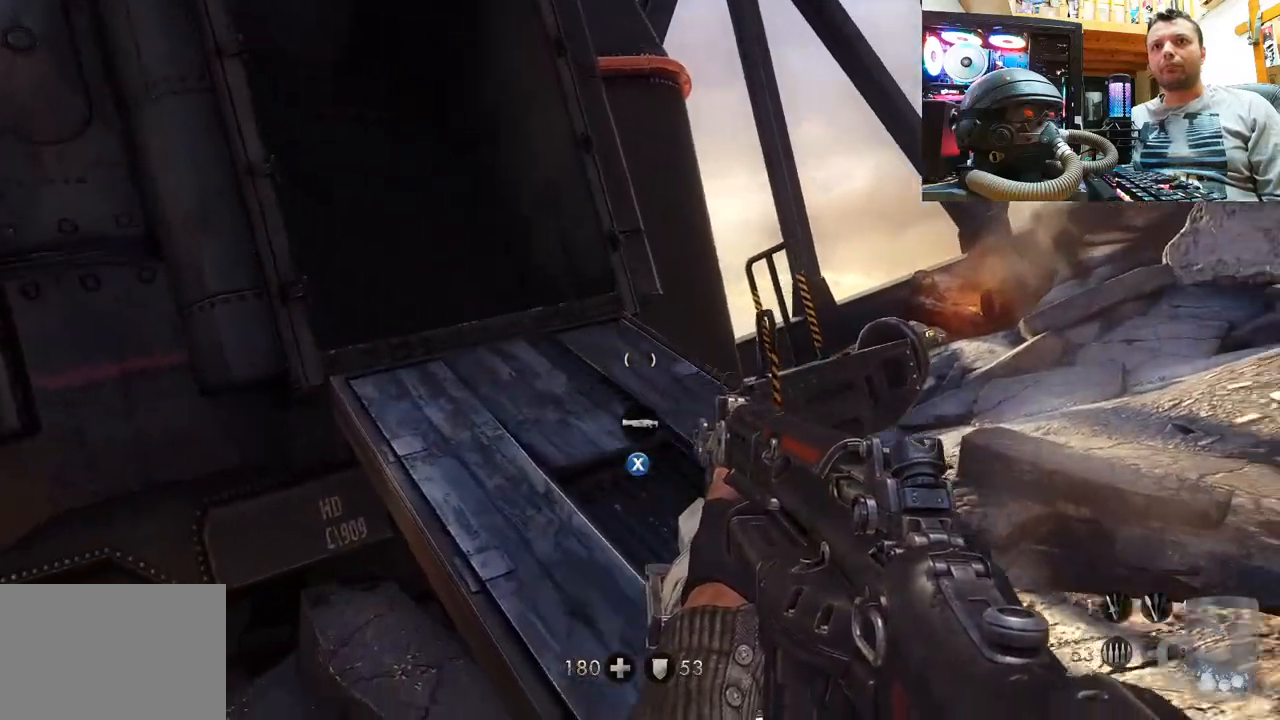
{"buttons": [], "left_stick": "up", "right_stick": "center", "events": [[17, "right_stick", "center"], [83, "left_stick", "center"], [467, "left_stick", "up"]]}
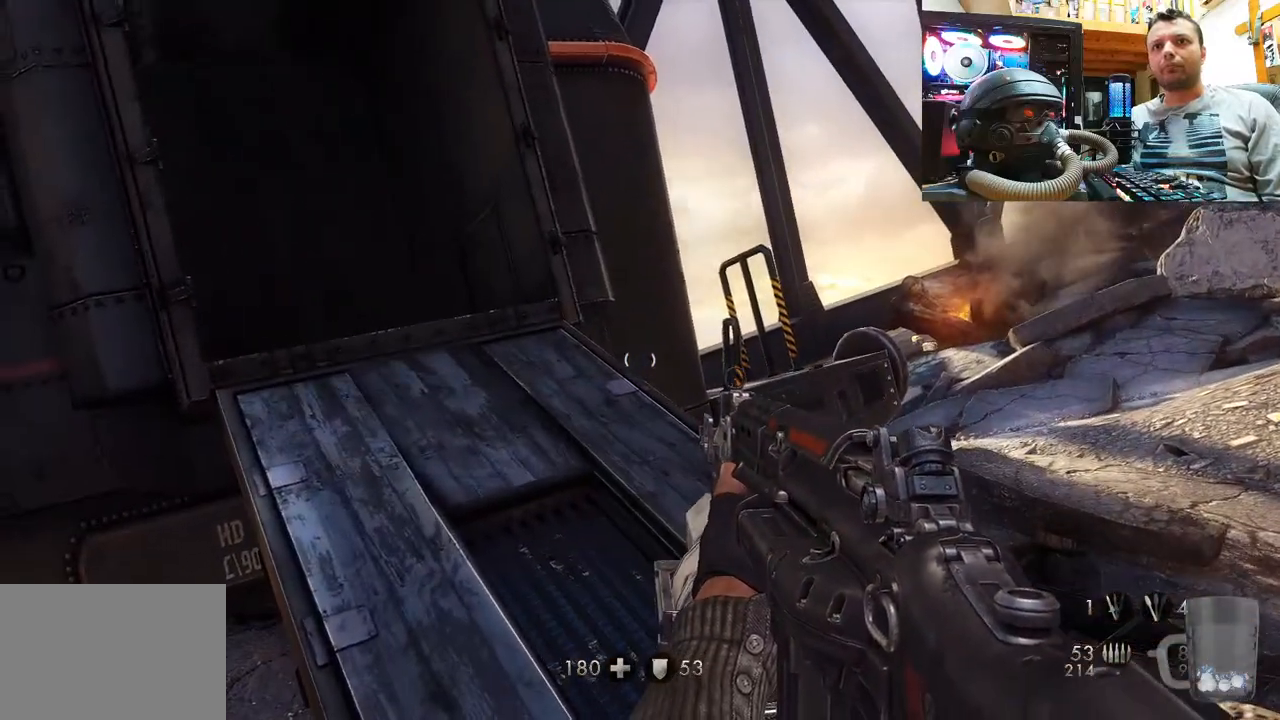
{"buttons": [], "left_stick": "up", "right_stick": "up-left", "events": [[83, "right_stick", "left"], [167, "right_stick", "center"], [333, "right_stick", "up"], [383, "right_stick", "up-left"]]}
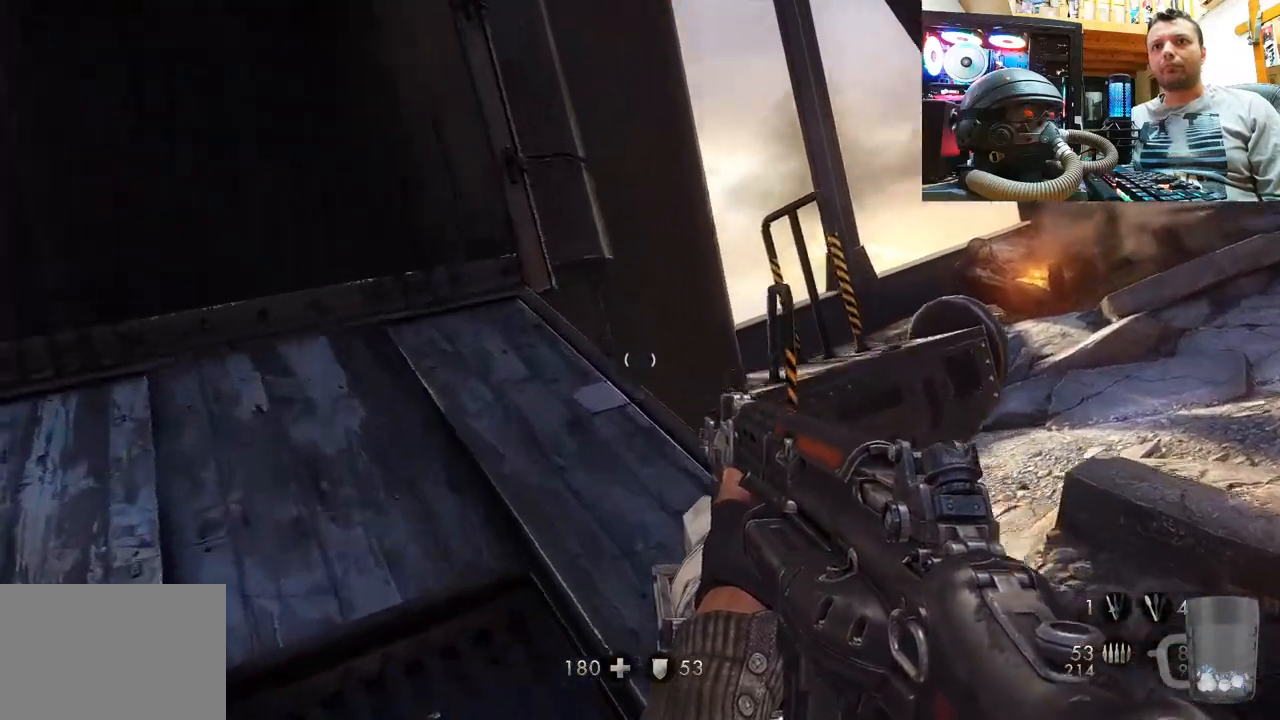
{"buttons": [], "left_stick": "center", "right_stick": "up", "events": [[217, "right_stick", "center"], [367, "right_stick", "up"], [383, "left_stick", "center"]]}
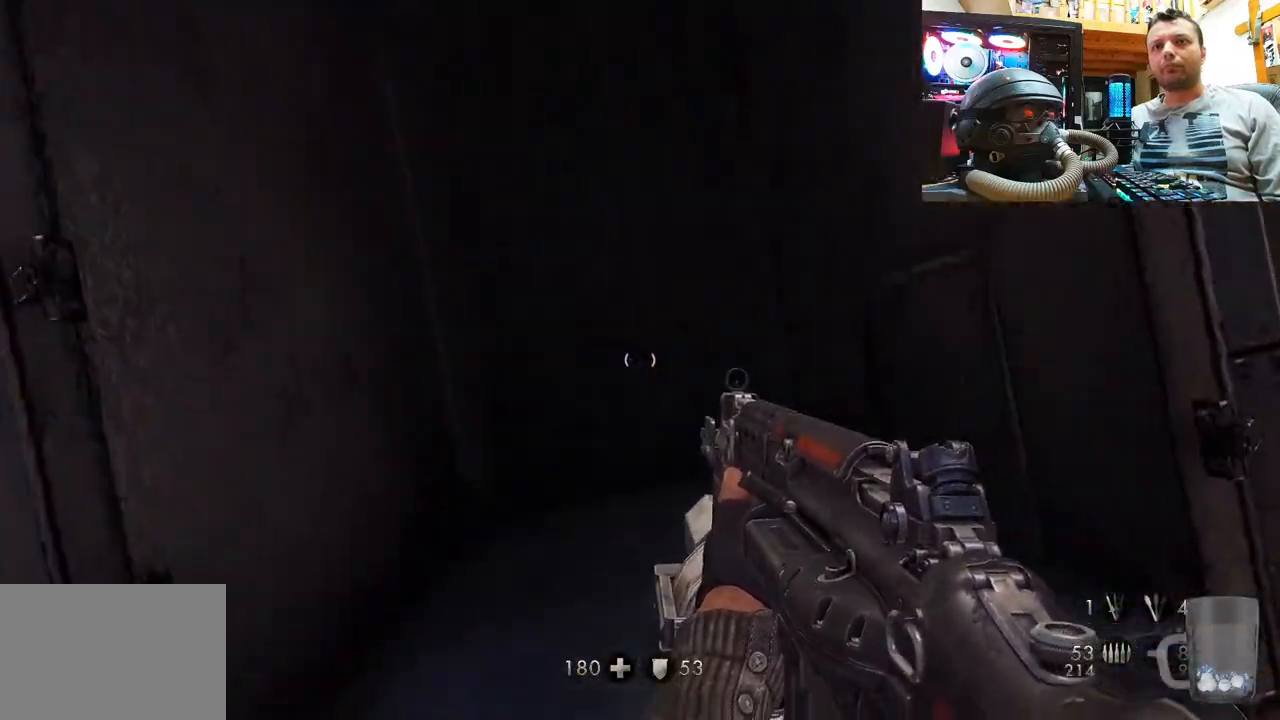
{"buttons": [], "left_stick": "left", "right_stick": "right", "events": [[17, "left_stick", "up"], [67, "right_stick", "up-left"], [250, "right_stick", "right"], [367, "left_stick", "up-left"], [500, "left_stick", "left"]]}
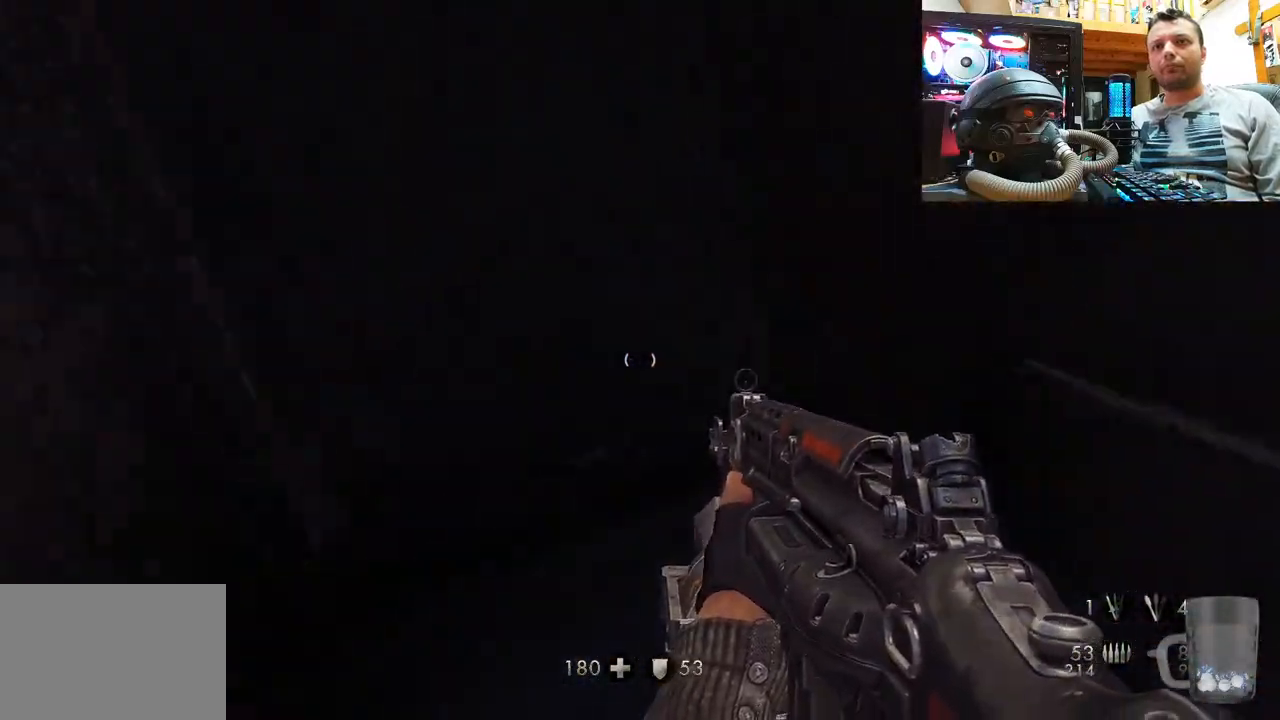
{"buttons": [], "left_stick": "right", "right_stick": "up-right", "events": [[17, "left_stick", "down-left"], [217, "left_stick", "down-right"], [433, "left_stick", "right"], [450, "right_stick", "up-right"]]}
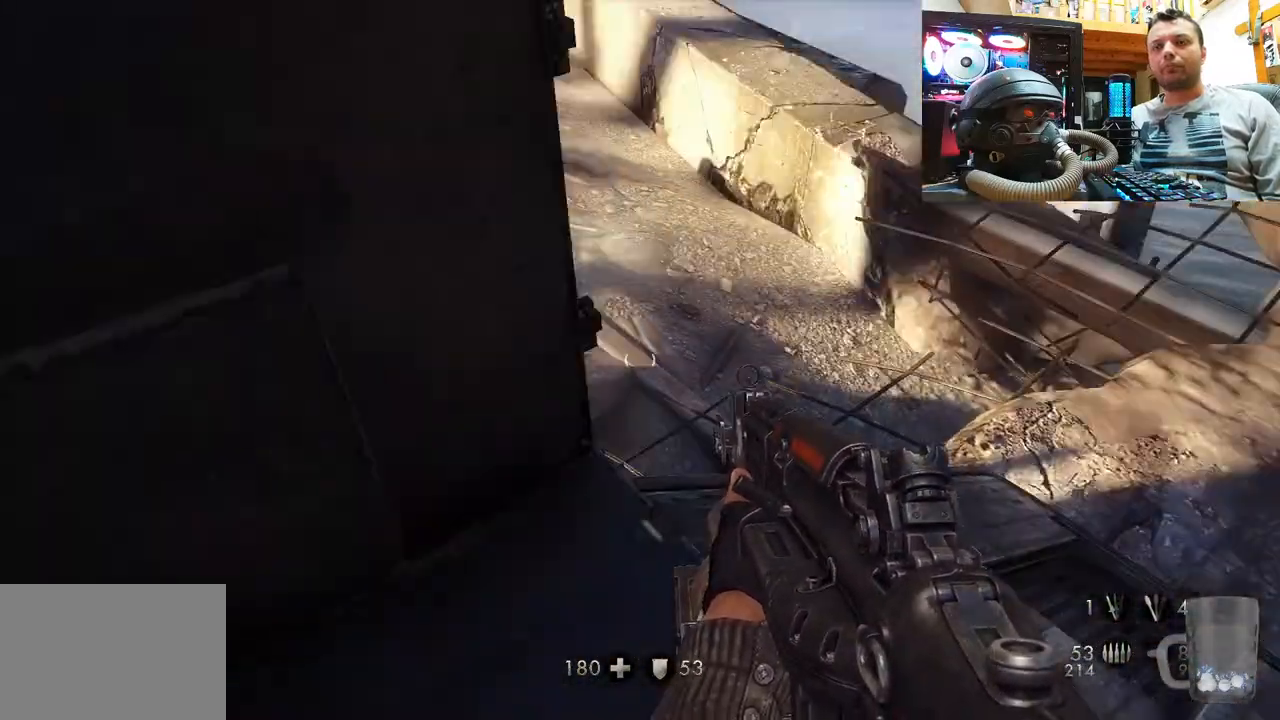
{"buttons": [], "left_stick": "up-right", "right_stick": "left", "events": [[17, "left_stick", "up-right"], [67, "right_stick", "center"], [183, "right_stick", "up"], [383, "right_stick", "left"]]}
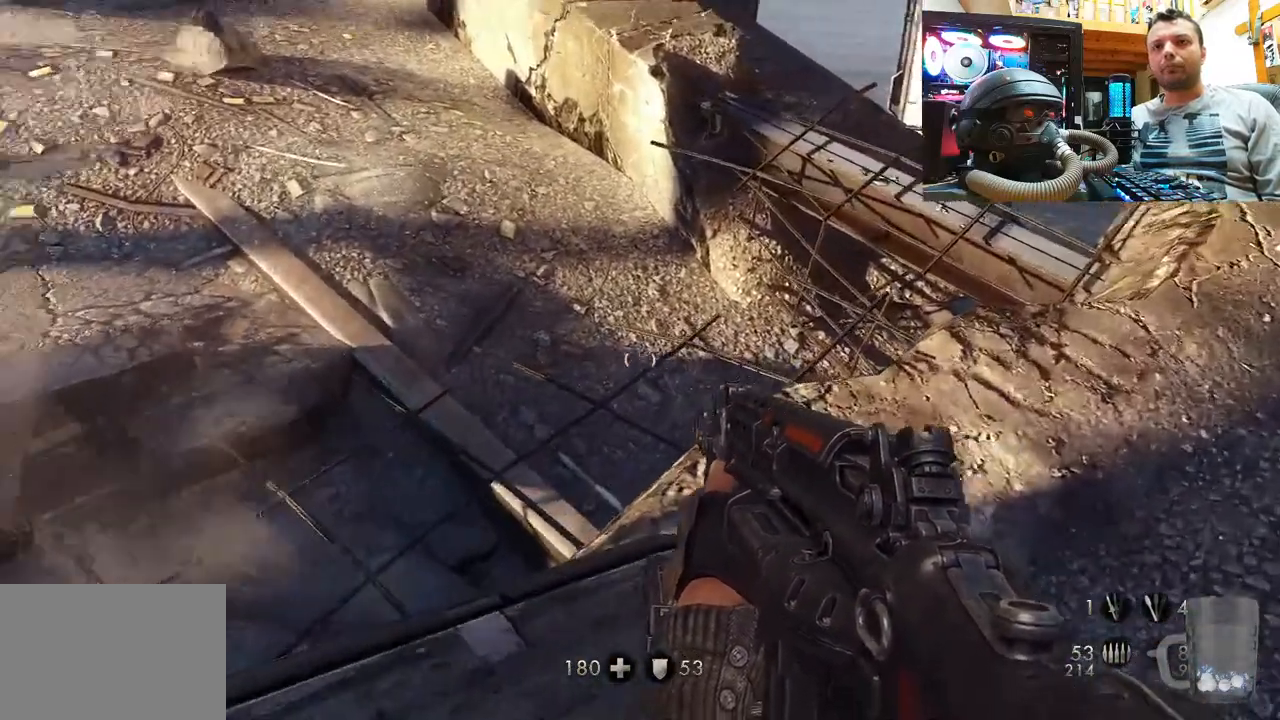
{"buttons": [], "left_stick": "up-right", "right_stick": "down-left", "events": [[100, "right_stick", "down-left"]]}
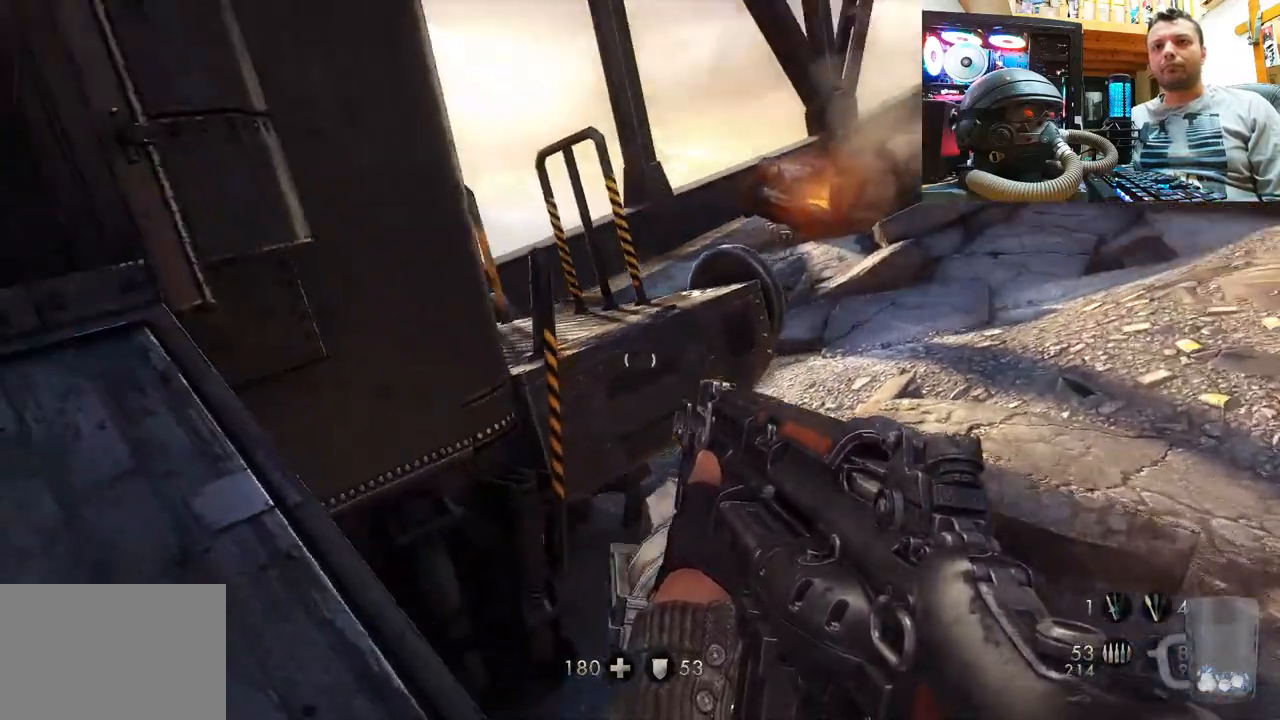
{"buttons": [], "left_stick": "up-right", "right_stick": "center", "events": [[67, "right_stick", "center"], [200, "CROSS", "down"], [367, "CROSS", "up"]]}
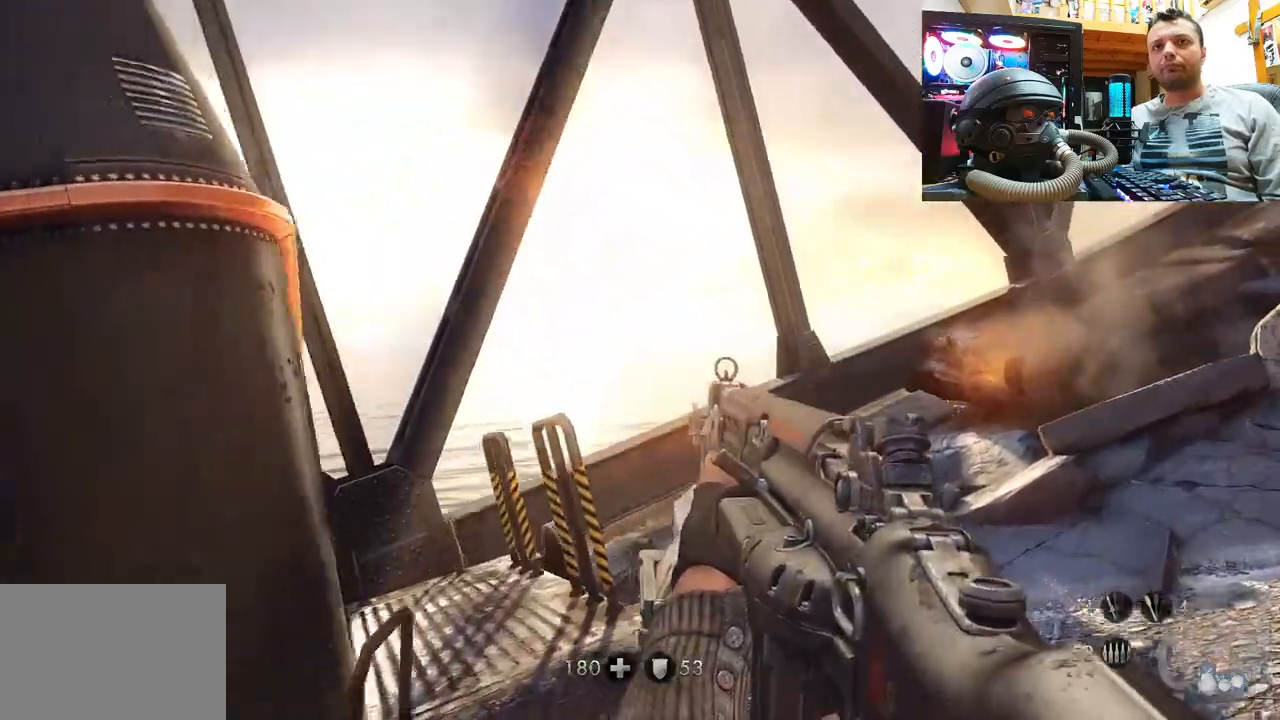
{"buttons": [], "left_stick": "up-right", "right_stick": "center", "events": [[100, "right_stick", "up-left"], [467, "right_stick", "center"]]}
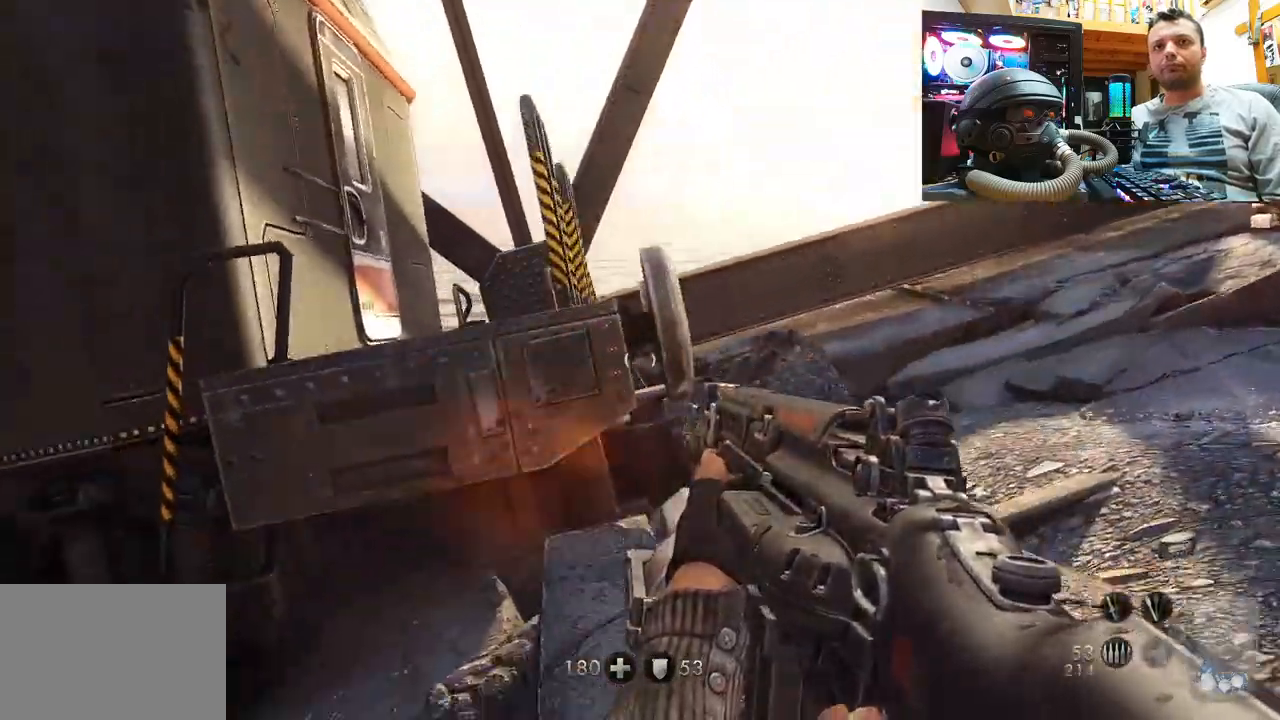
{"buttons": [], "left_stick": "up-right", "right_stick": "center", "events": [[200, "right_stick", "left"], [483, "right_stick", "center"]]}
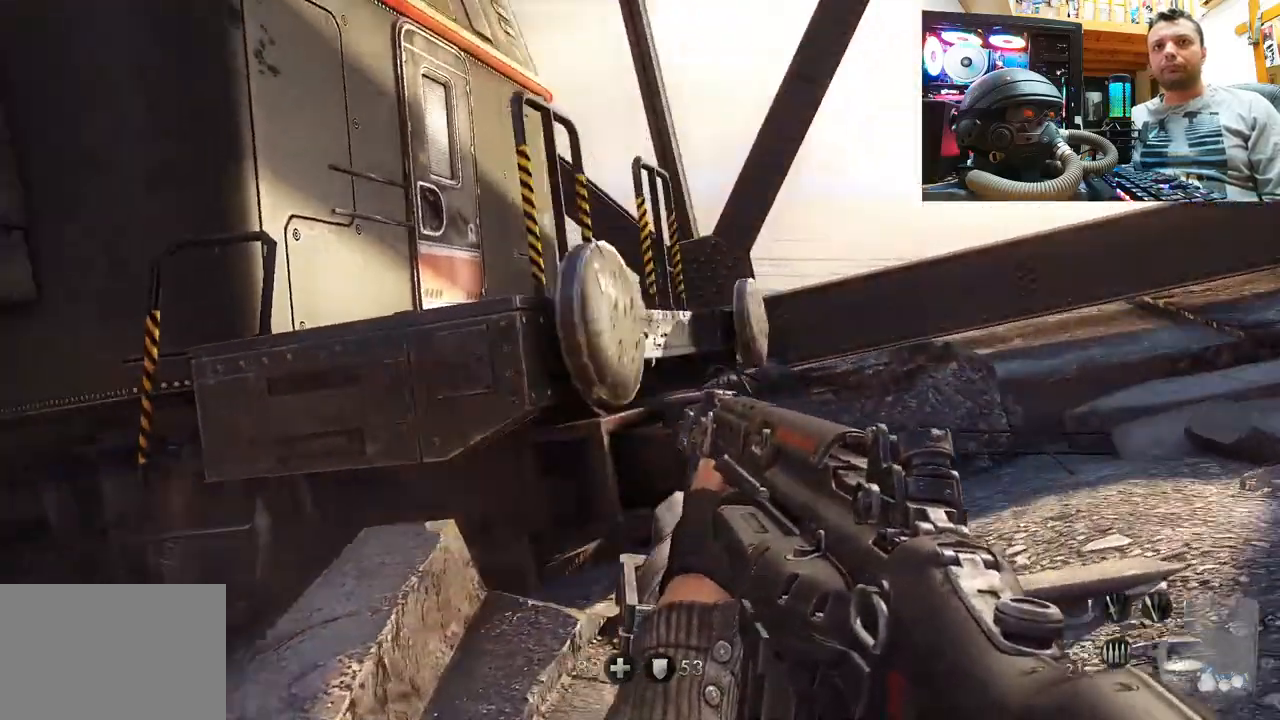
{"buttons": [], "left_stick": "up-right", "right_stick": "up-left", "events": [[200, "right_stick", "up-left"]]}
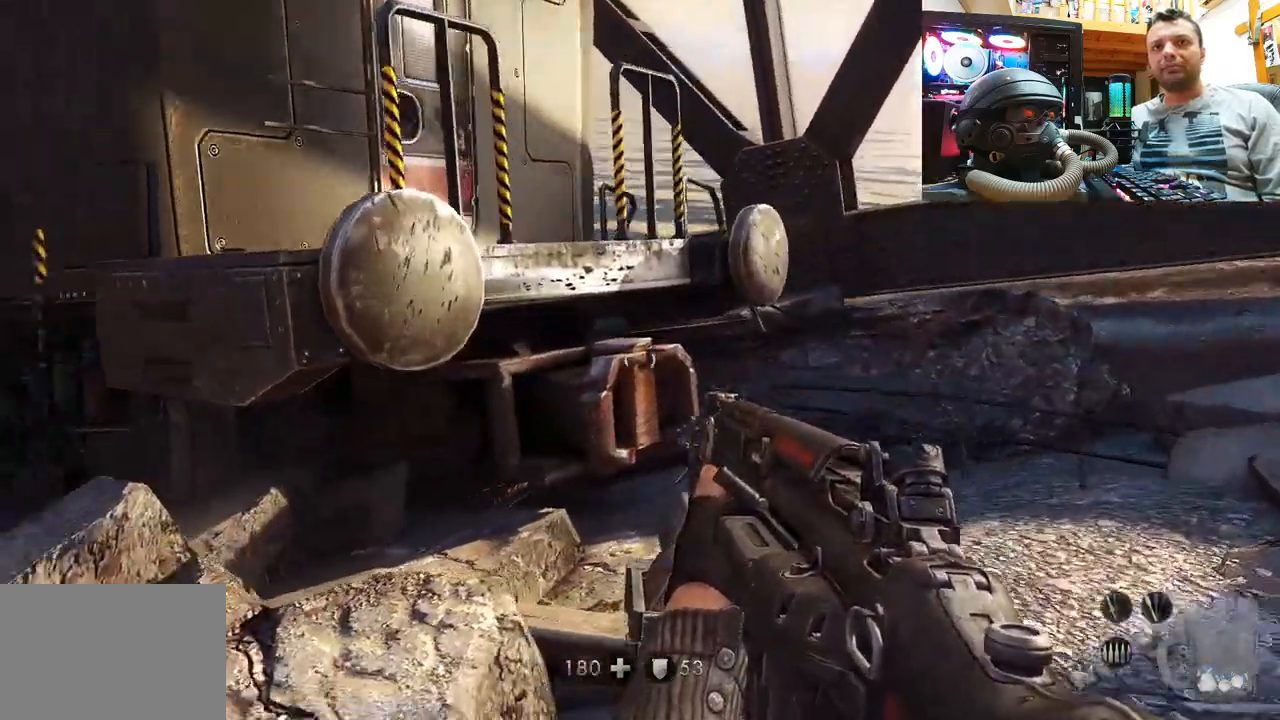
{"buttons": [], "left_stick": "up-left", "right_stick": "center", "events": [[83, "left_stick", "center"], [217, "right_stick", "center"], [283, "left_stick", "up-left"]]}
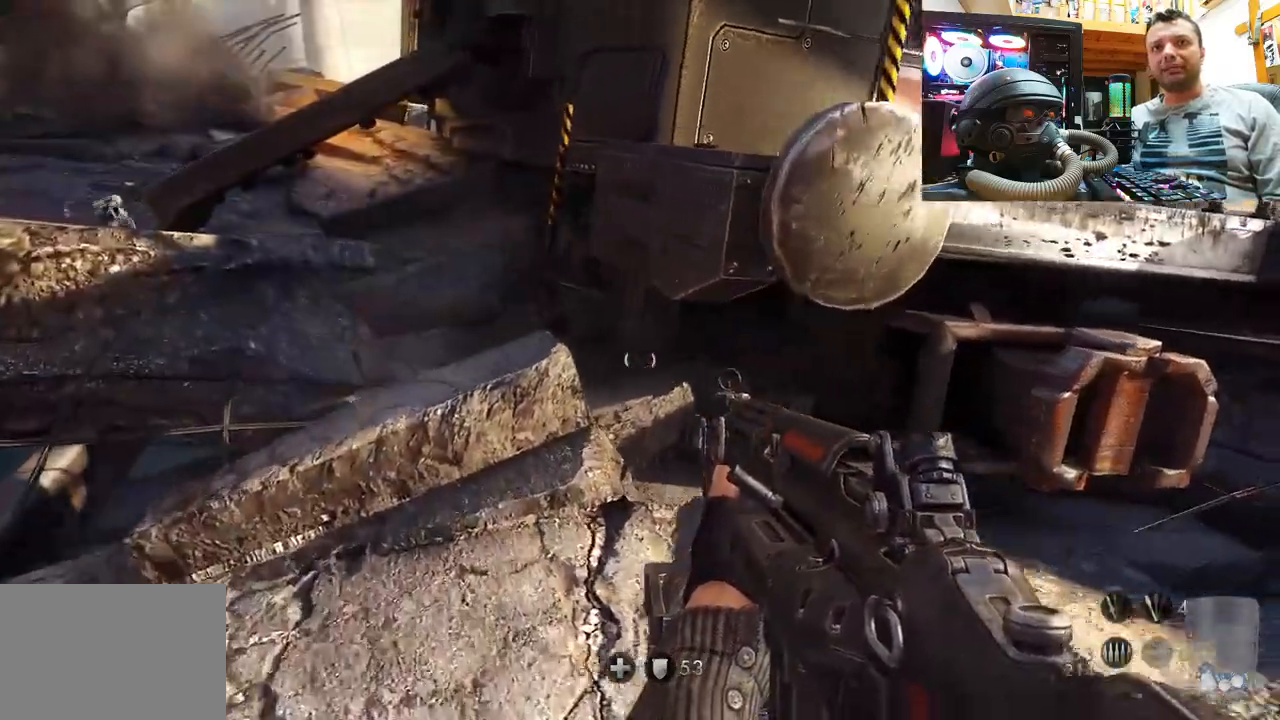
{"buttons": [], "left_stick": "up-left", "right_stick": "right", "events": [[67, "right_stick", "right"], [333, "right_stick", "center"], [400, "right_stick", "right"]]}
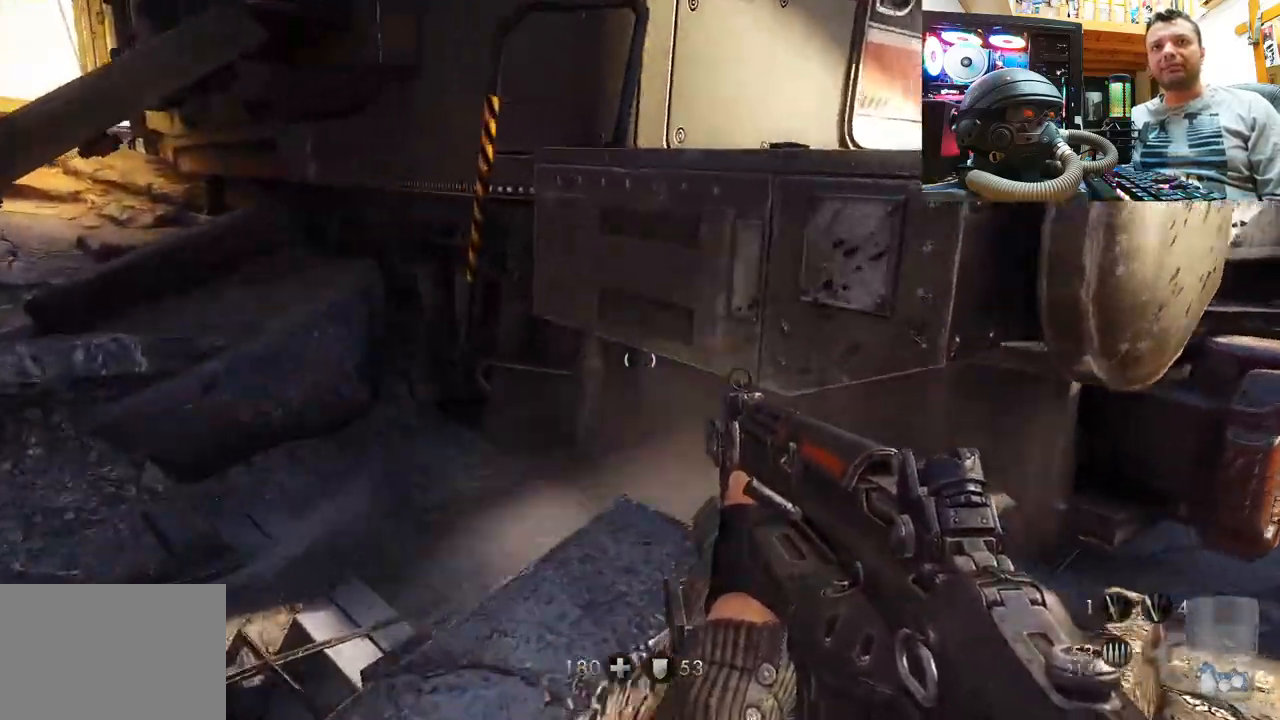
{"buttons": ["CROSS"], "left_stick": "up", "right_stick": "center", "events": [[150, "left_stick", "center"], [267, "right_stick", "center"], [283, "left_stick", "up"], [383, "CROSS", "down"]]}
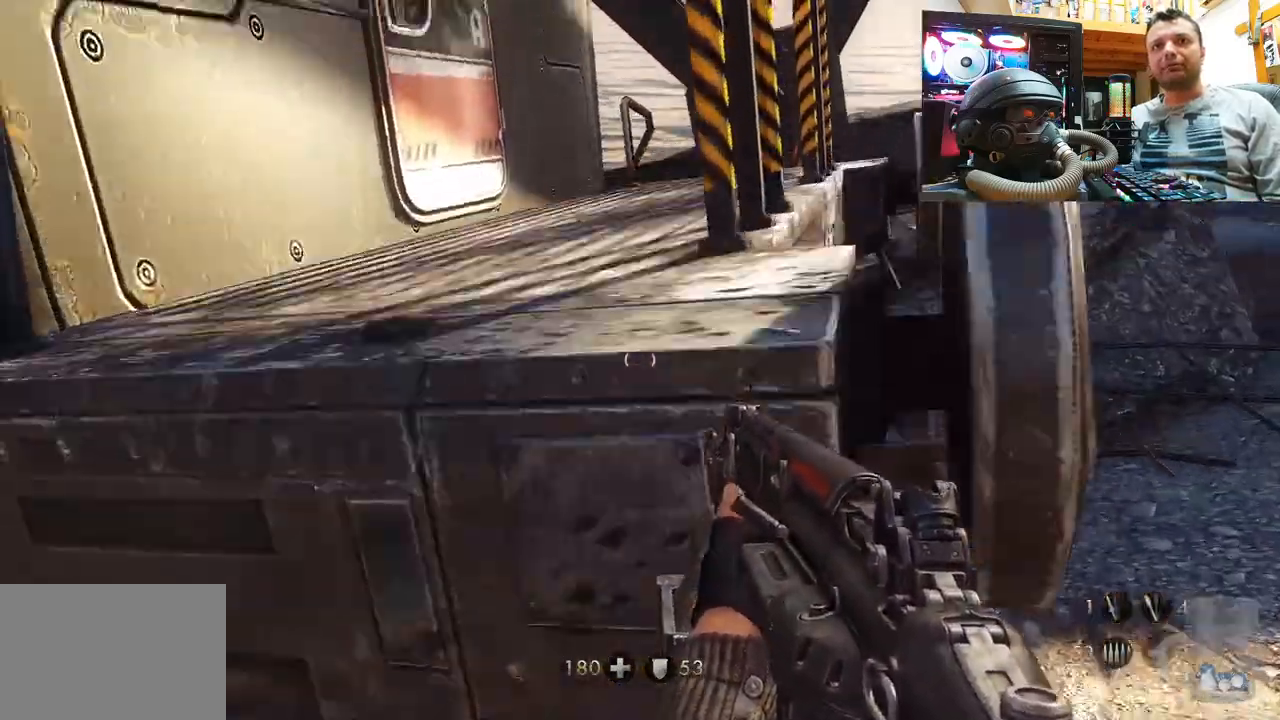
{"buttons": [], "left_stick": "right", "right_stick": "center", "events": [[450, "CROSS", "up"], [500, "left_stick", "right"]]}
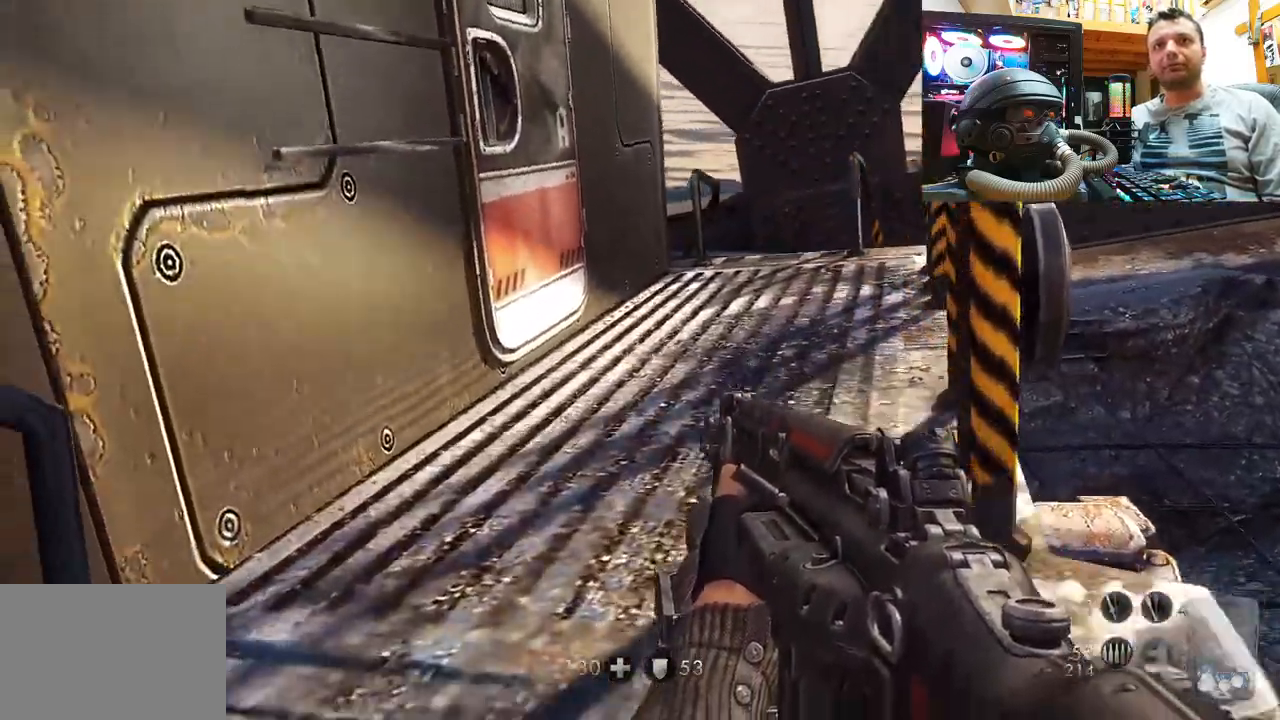
{"buttons": [], "left_stick": "up-right", "right_stick": "center", "events": [[83, "left_stick", "down-right"], [100, "right_stick", "right"], [317, "left_stick", "right"], [467, "left_stick", "up-right"], [467, "right_stick", "center"]]}
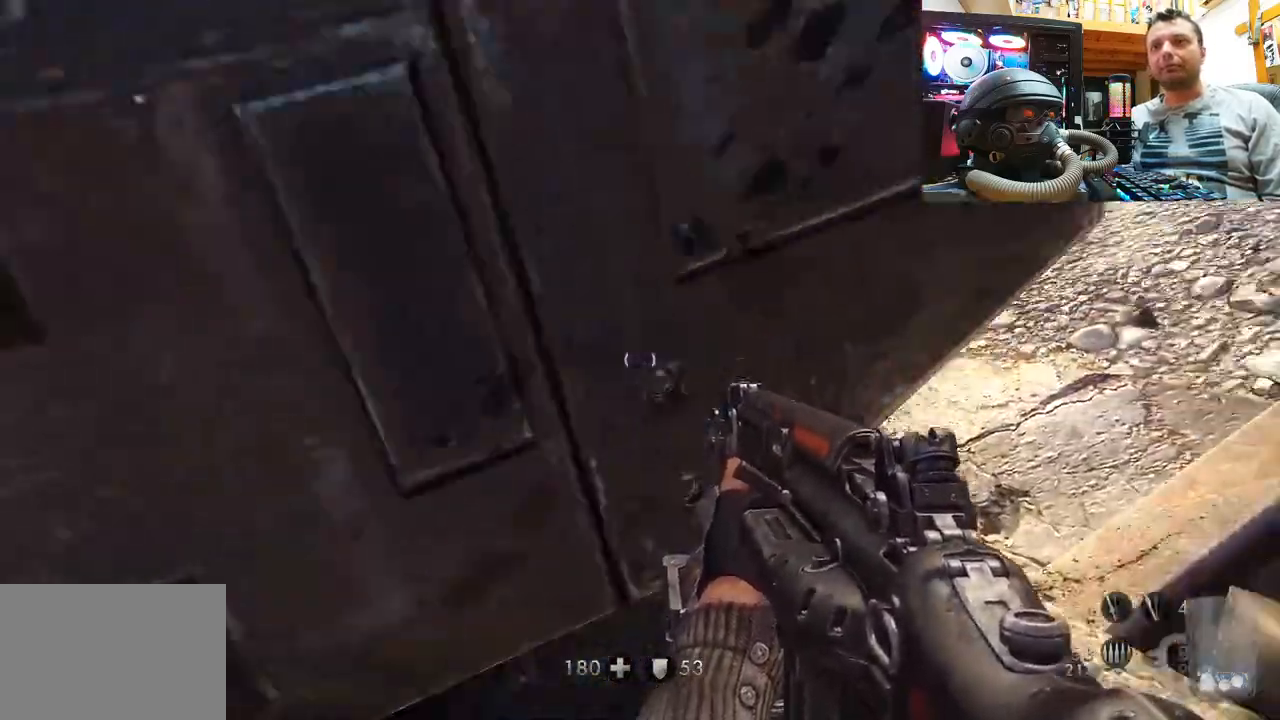
{"buttons": [], "left_stick": "up-right", "right_stick": "down-left", "events": [[183, "right_stick", "down-right"], [383, "right_stick", "down-left"]]}
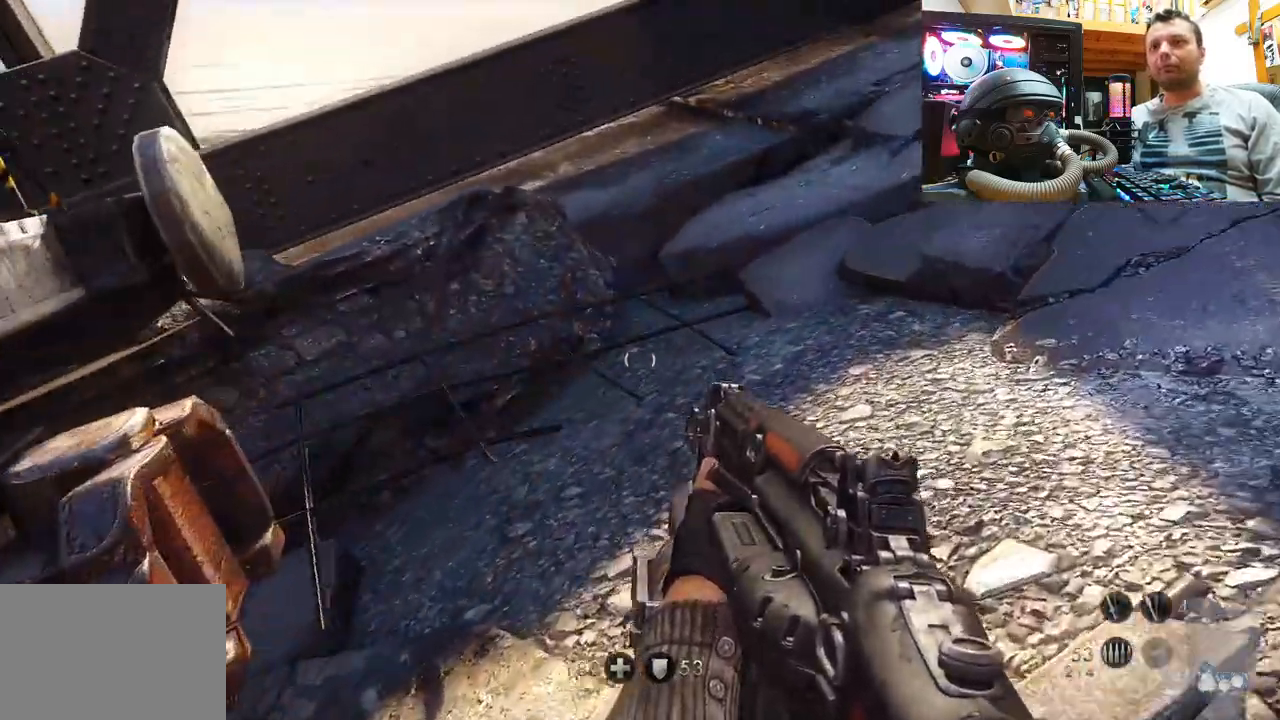
{"buttons": [], "left_stick": "up-right", "right_stick": "left", "events": [[217, "right_stick", "center"], [283, "right_stick", "left"]]}
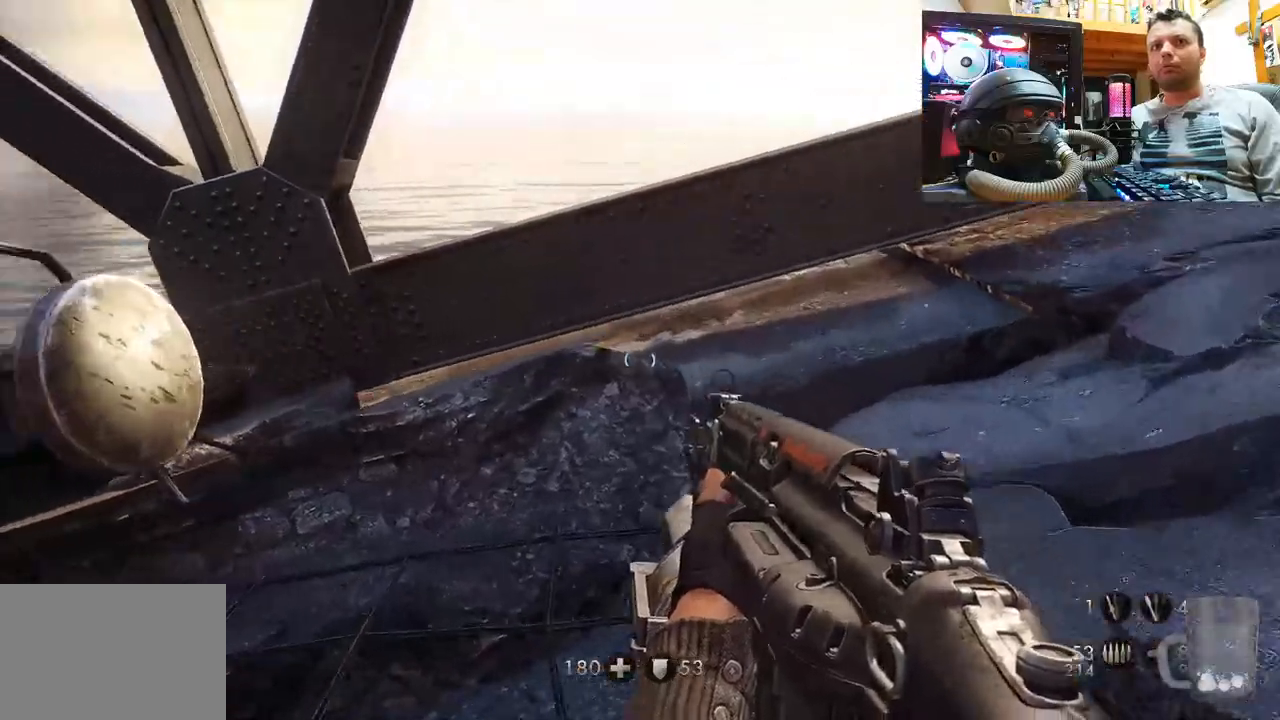
{"buttons": [], "left_stick": "up", "right_stick": "center", "events": [[250, "right_stick", "center"], [300, "left_stick", "up"]]}
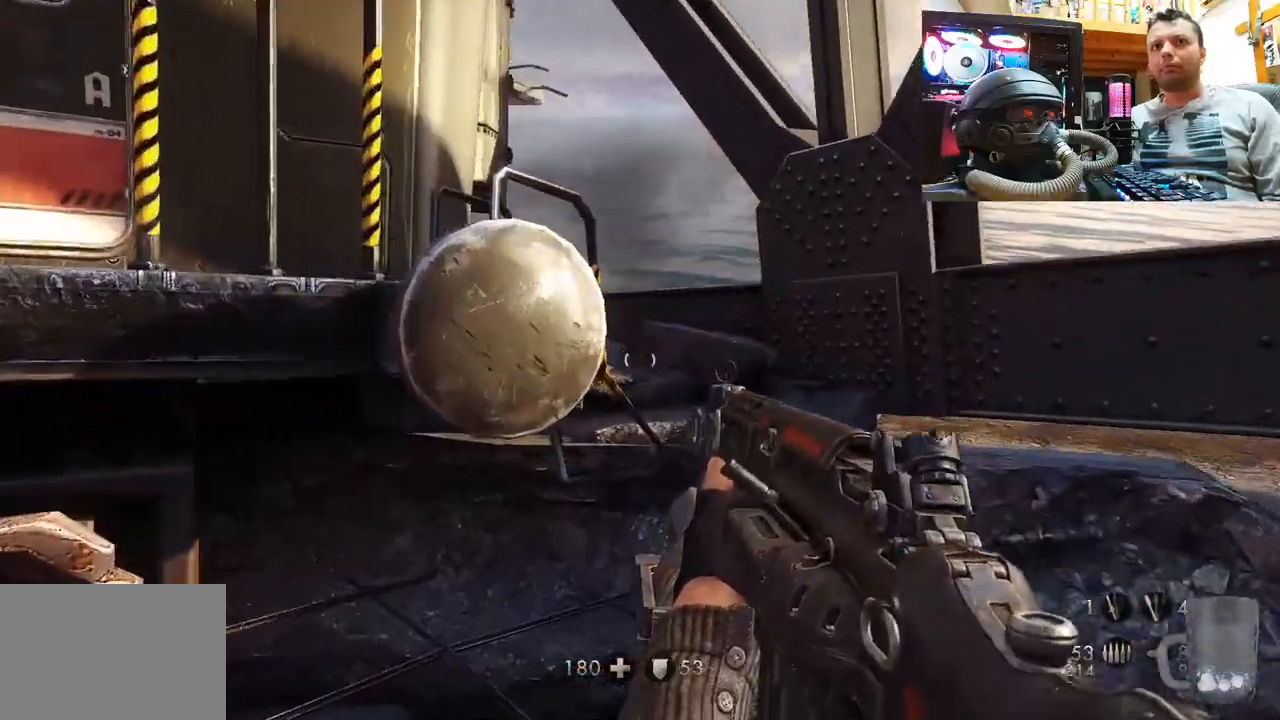
{"buttons": [], "left_stick": "up-right", "right_stick": "left", "events": [[67, "left_stick", "up-right"], [133, "right_stick", "left"], [350, "right_stick", "center"], [450, "right_stick", "left"]]}
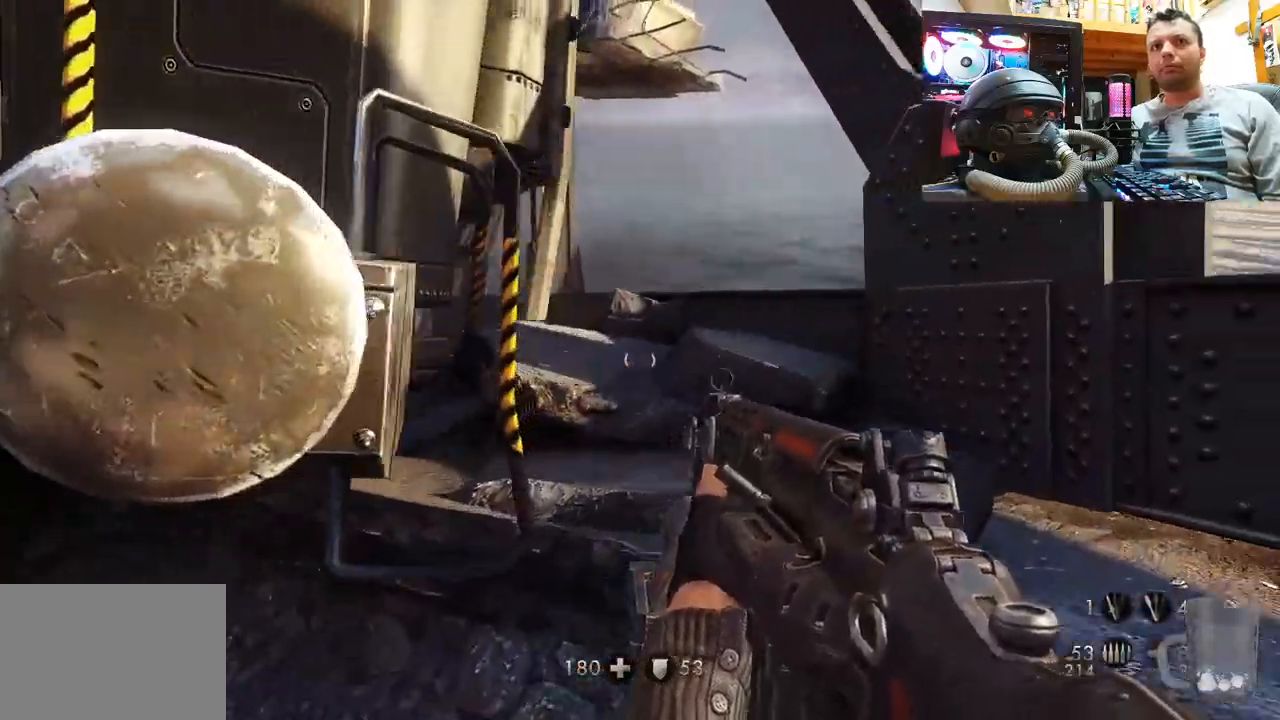
{"buttons": [], "left_stick": "up-right", "right_stick": "left", "events": [[367, "right_stick", "center"], [417, "right_stick", "left"]]}
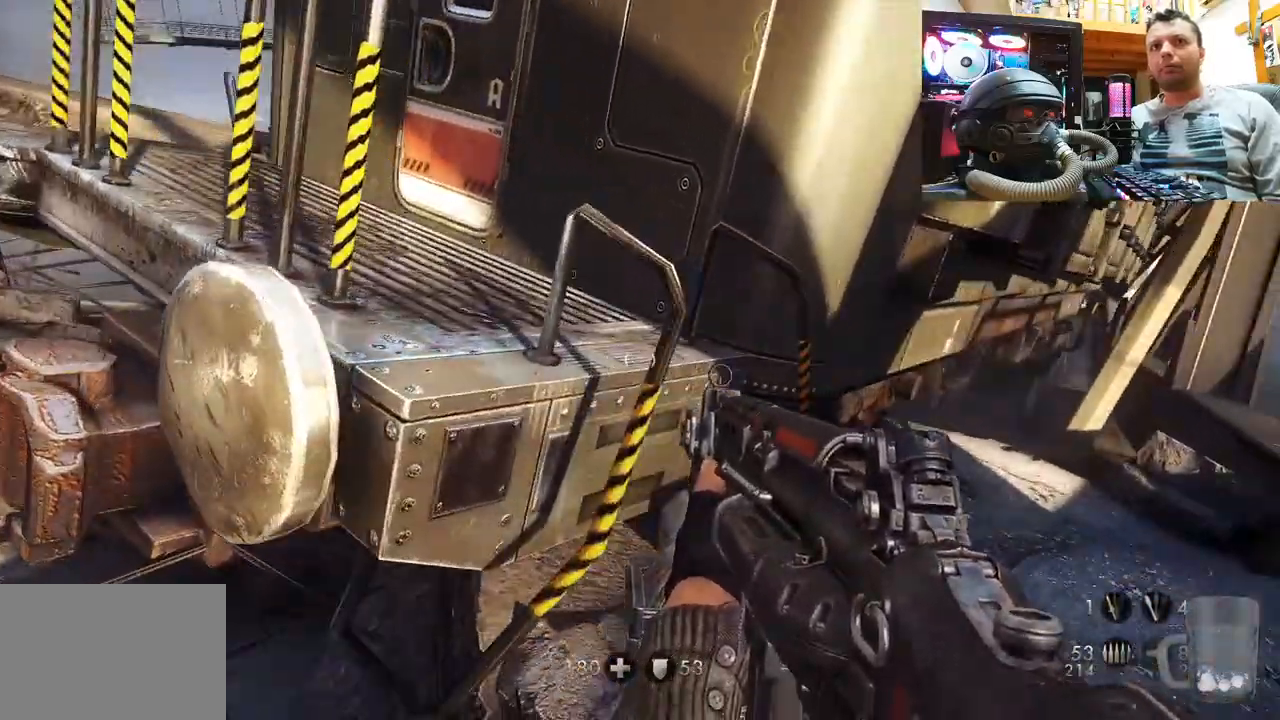
{"buttons": [], "left_stick": "up", "right_stick": "left", "events": [[333, "right_stick", "center"], [400, "left_stick", "up"], [450, "right_stick", "left"]]}
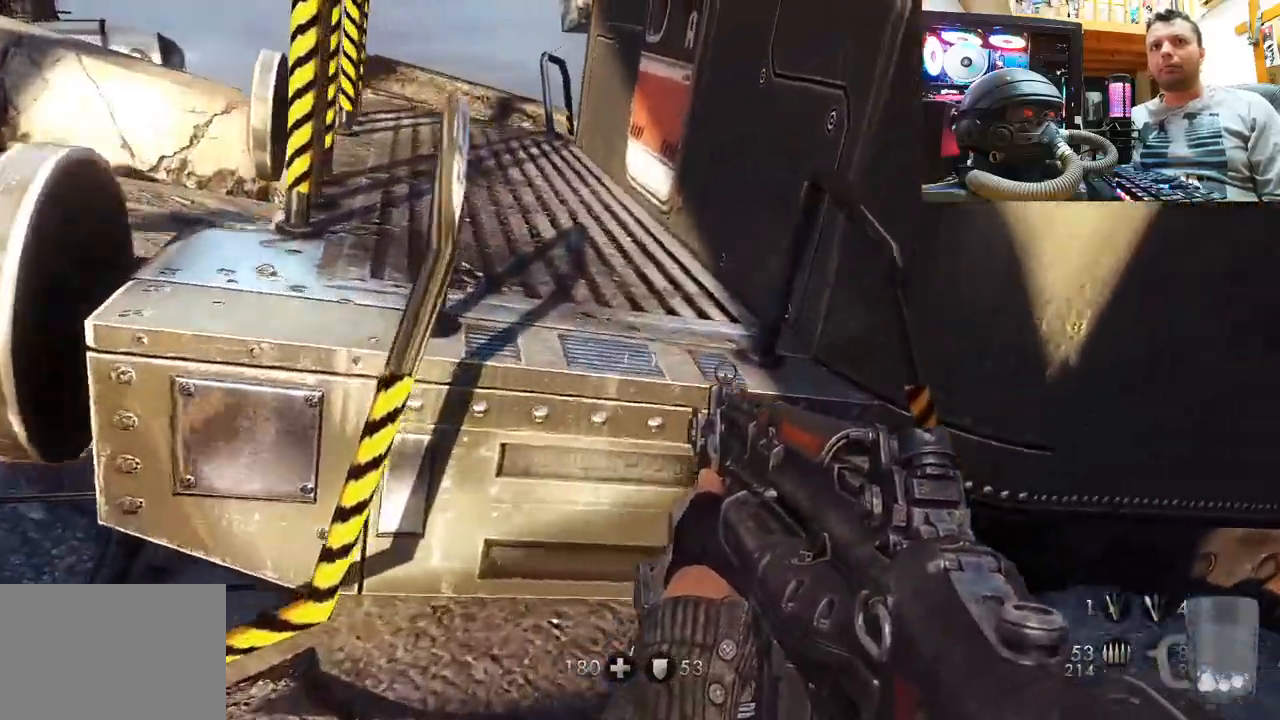
{"buttons": ["CROSS"], "left_stick": "up", "right_stick": "center", "events": [[117, "right_stick", "center"], [183, "left_stick", "center"], [267, "CROSS", "down"], [283, "left_stick", "up"], [450, "CROSS", "up"], [500, "CROSS", "down"]]}
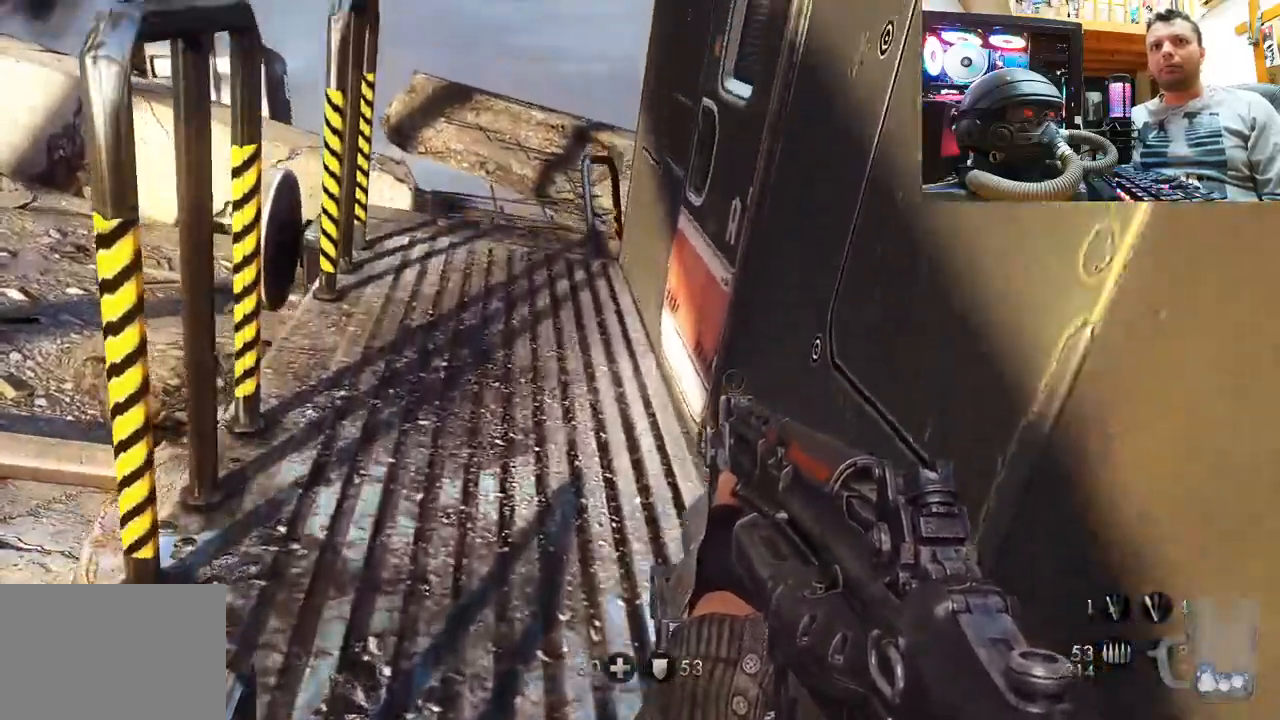
{"buttons": [], "left_stick": "up-left", "right_stick": "down-right", "events": [[283, "CROSS", "up"], [333, "right_stick", "down-right"], [433, "left_stick", "up-left"]]}
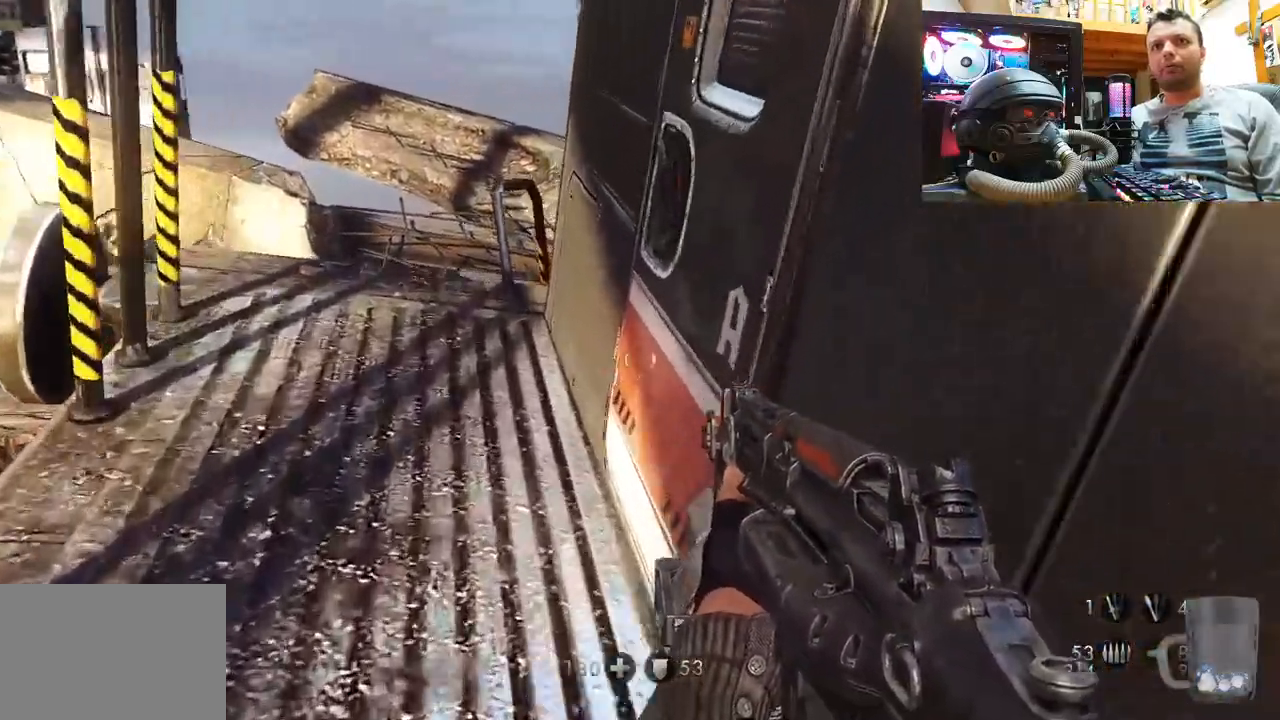
{"buttons": [], "left_stick": "down", "right_stick": "up-right", "events": [[300, "right_stick", "right"], [350, "left_stick", "center"], [433, "right_stick", "up-right"], [500, "left_stick", "down"]]}
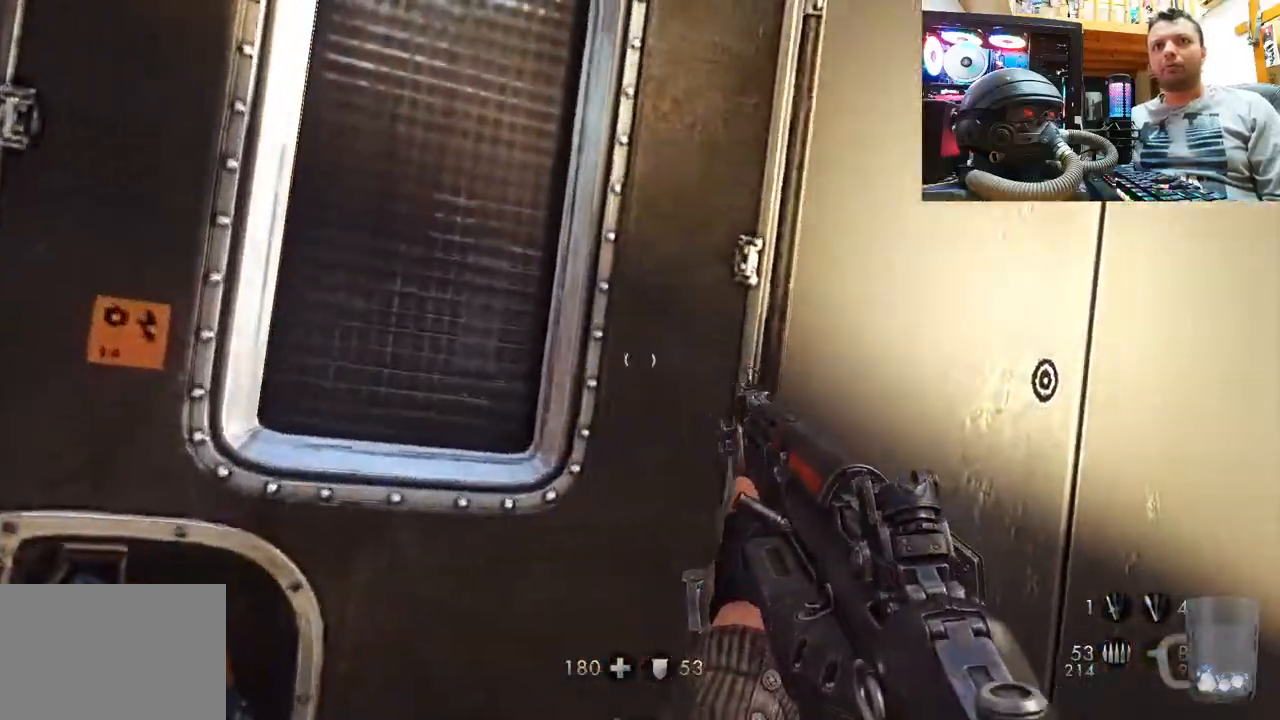
{"buttons": [], "left_stick": "up", "right_stick": "up-right", "events": [[100, "left_stick", "down-right"], [267, "left_stick", "center"], [500, "left_stick", "up"]]}
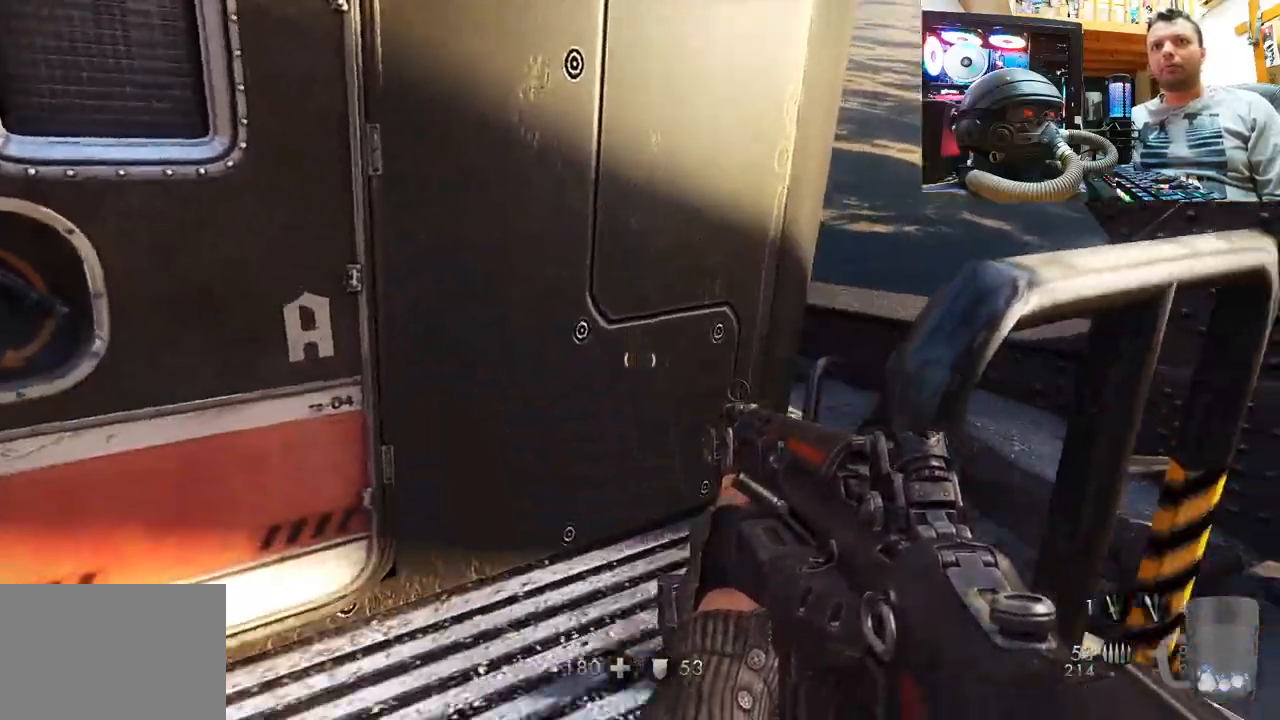
{"buttons": [], "left_stick": "right", "right_stick": "left", "events": [[17, "right_stick", "center"], [200, "left_stick", "up-right"], [317, "right_stick", "left"], [417, "left_stick", "right"]]}
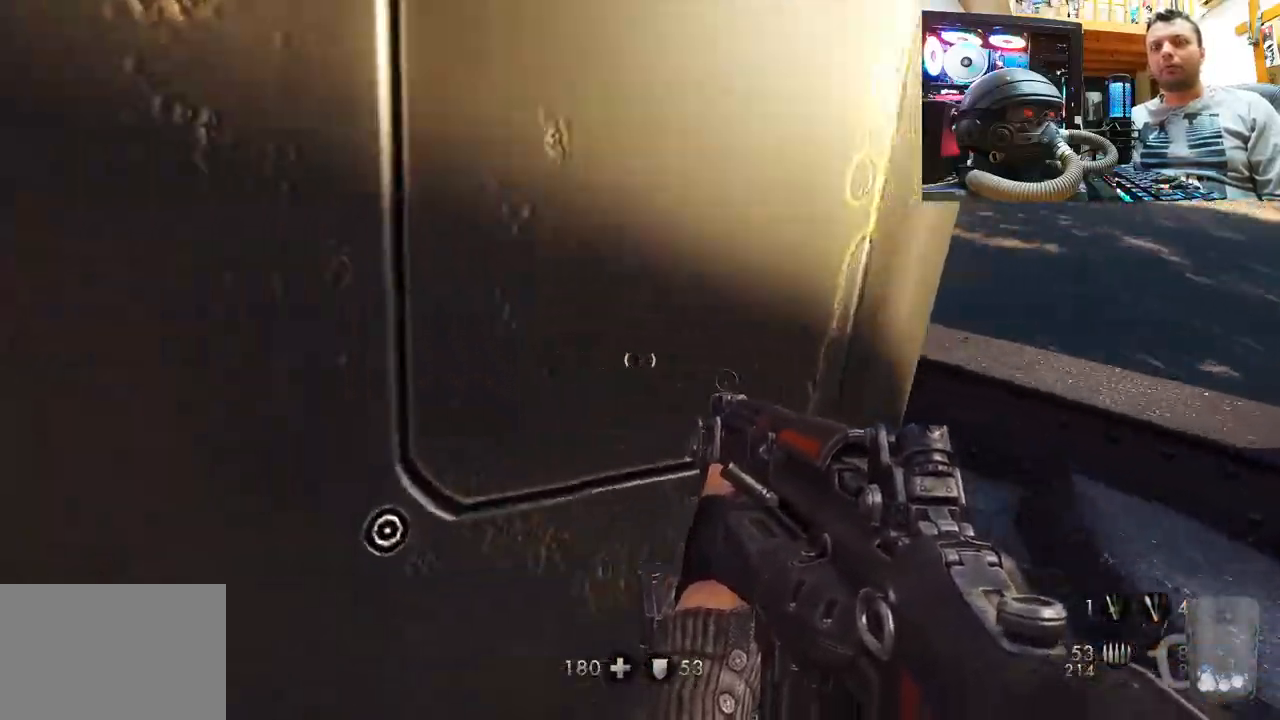
{"buttons": [], "left_stick": "up-right", "right_stick": "down-left", "events": [[33, "right_stick", "center"], [167, "right_stick", "left"], [283, "left_stick", "center"], [350, "right_stick", "down-left"], [383, "left_stick", "up-right"]]}
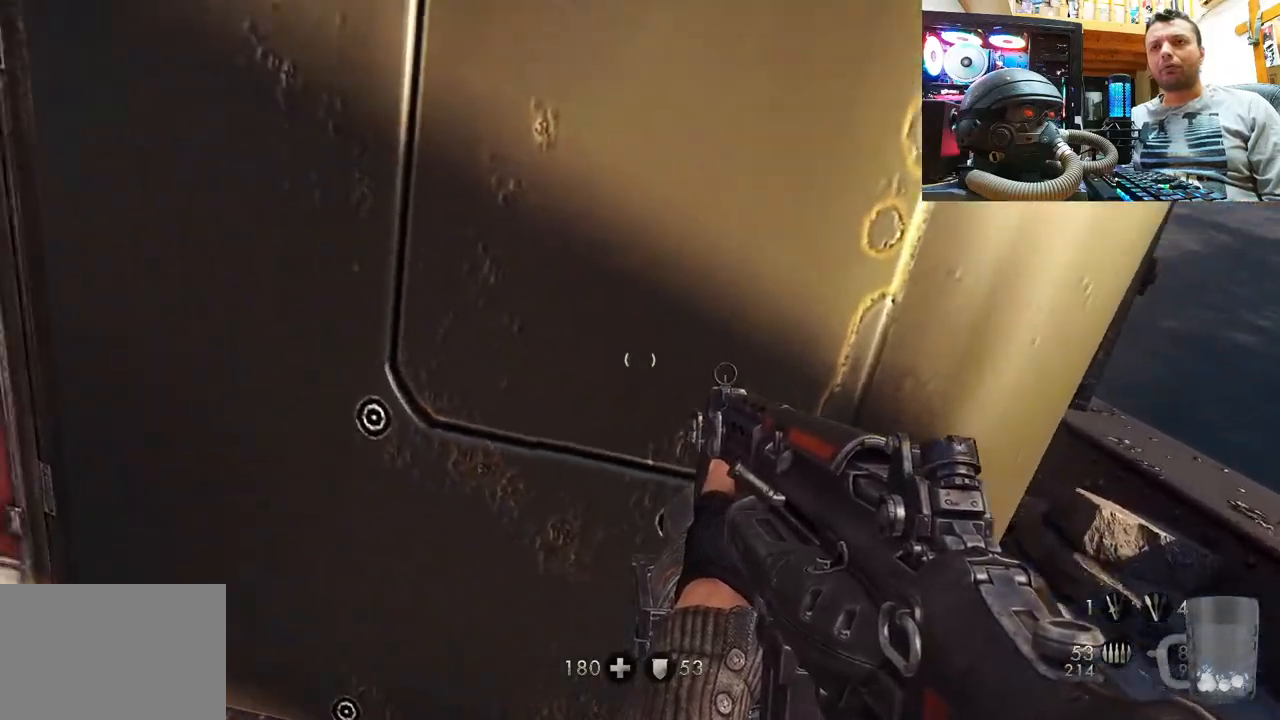
{"buttons": [], "left_stick": "center", "right_stick": "center", "events": [[50, "right_stick", "center"], [233, "left_stick", "down-right"], [417, "left_stick", "center"]]}